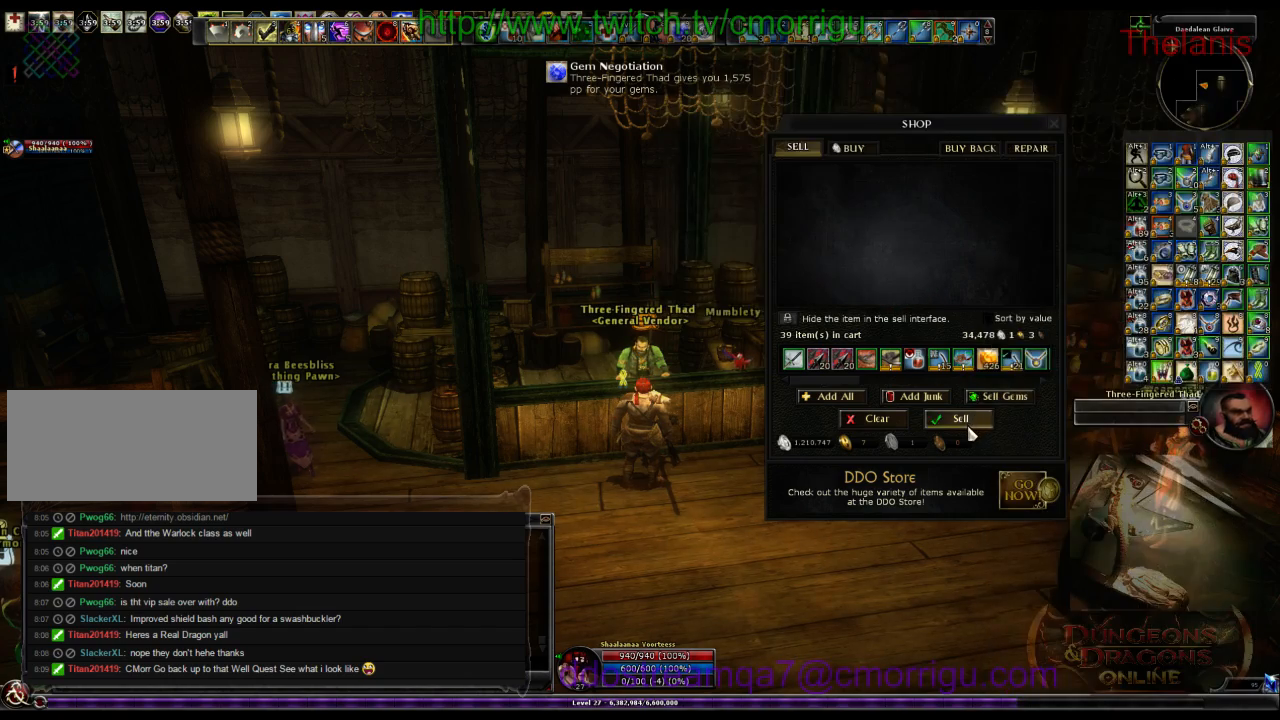
Gameplay with keyboard; each line is a JSON object with the keys held at the frame after it. "events" lists presses ("down") and releases ("up") of ".", "/", "0", "1", "2", "3", "4", "5", "6", "7", "8", "9", "a", "b", "backslash", "backspace", "c", "caps_lock", "comma", "ctrl_l", "ctrl_r", "d", "e", "equals", "escape", "f", "f1", "f10", "f11", "f12", "f2", "f3", "f4", "f5", "f6", "f7", "f8", "f9", "g", "h", "i", "j", "k", "l", "lbracket", "m", "minus", "n", "o", "p", "q", "quote", "r", "rbracket", "return", "s", "semicolon", "shift_l", "shift_r", "space", "t", "tab", "tilde", "u", "v", "w", "x", "y" and "z" between this image and that frame as [ms after this image, input, new state], when the widget could be followed in between. No other keys are recorded. Mouse input is not recorded.
{"keys": ["a"], "events": [[433, "a", "down"]]}
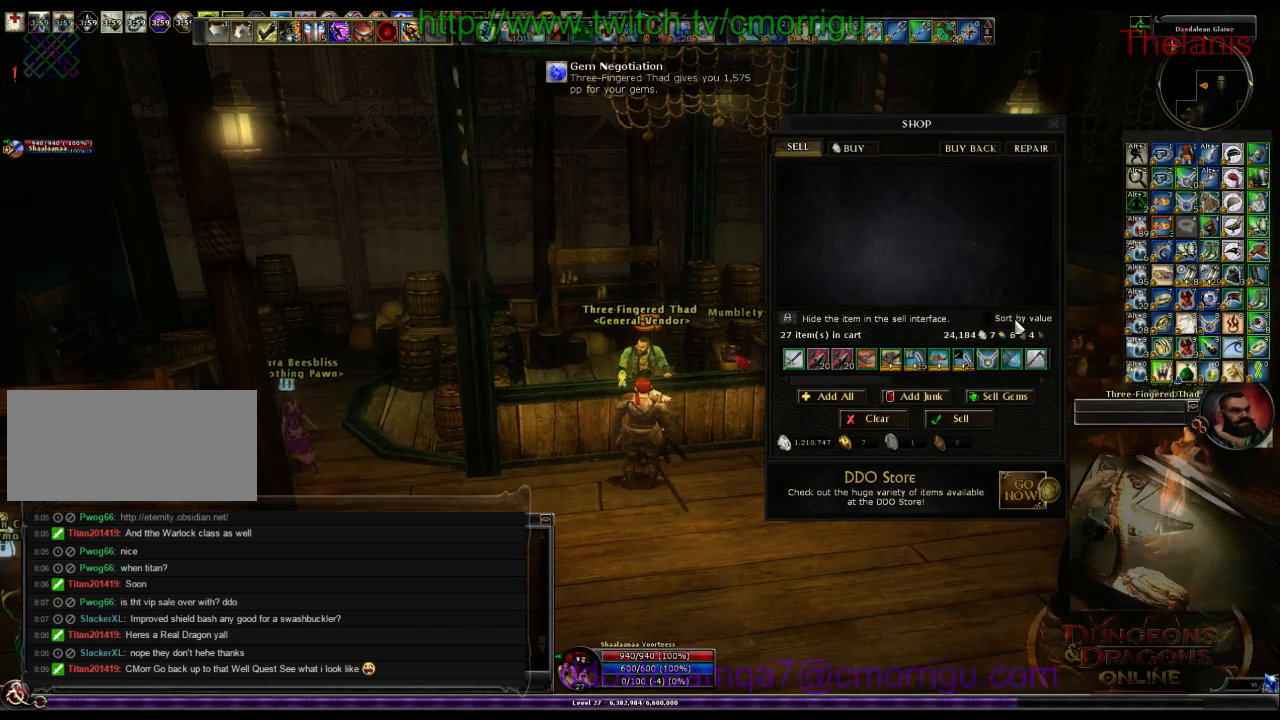
{"keys": ["a"], "events": []}
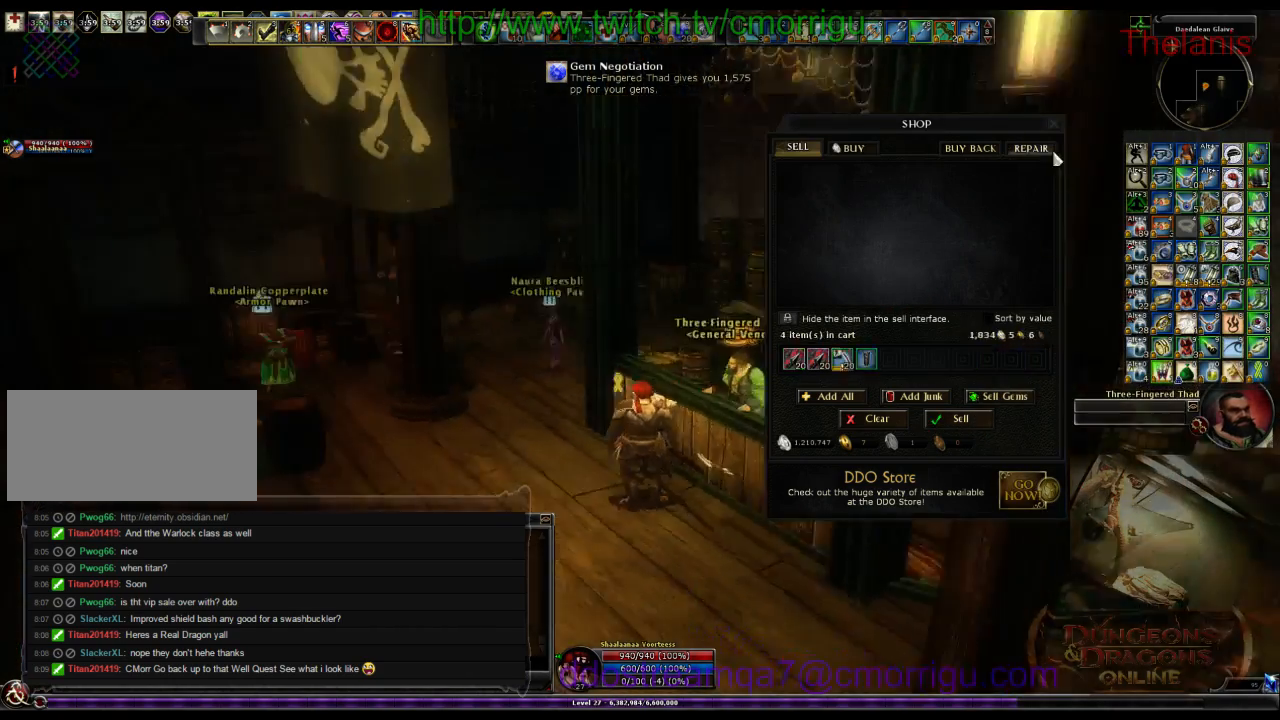
{"keys": ["a"], "events": []}
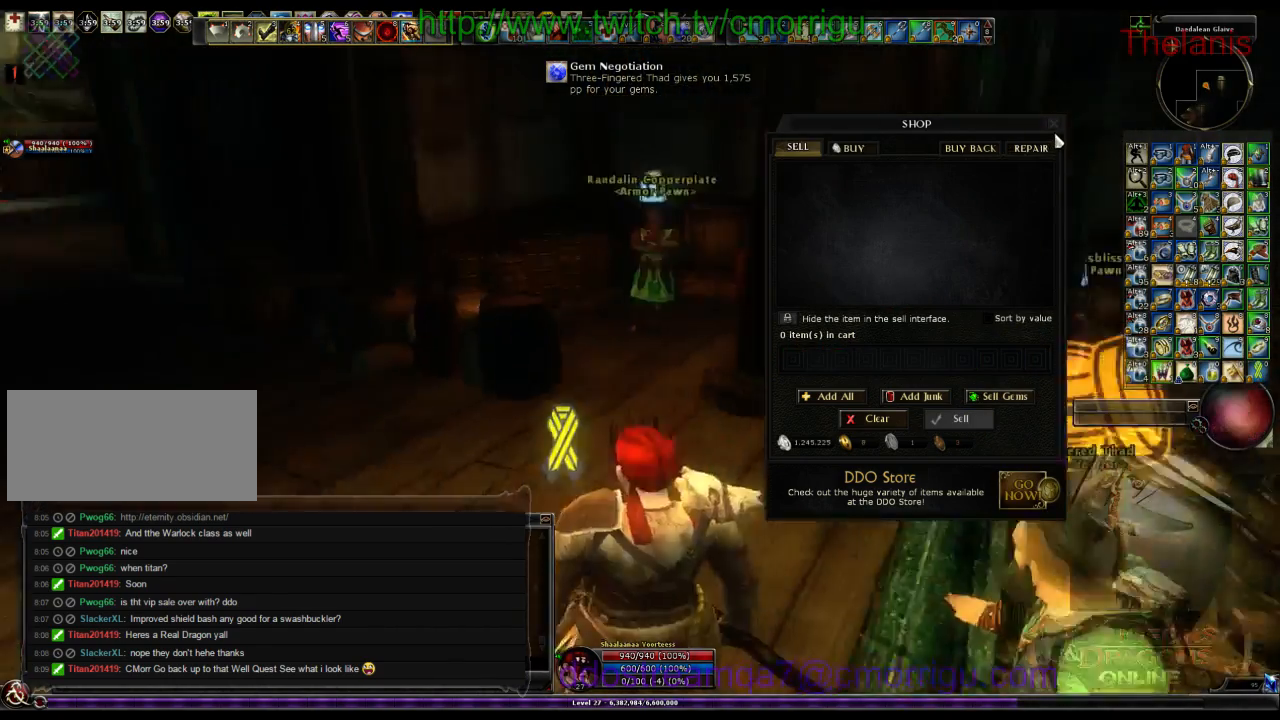
{"keys": ["w"], "events": [[200, "a", "up"], [267, "w", "down"]]}
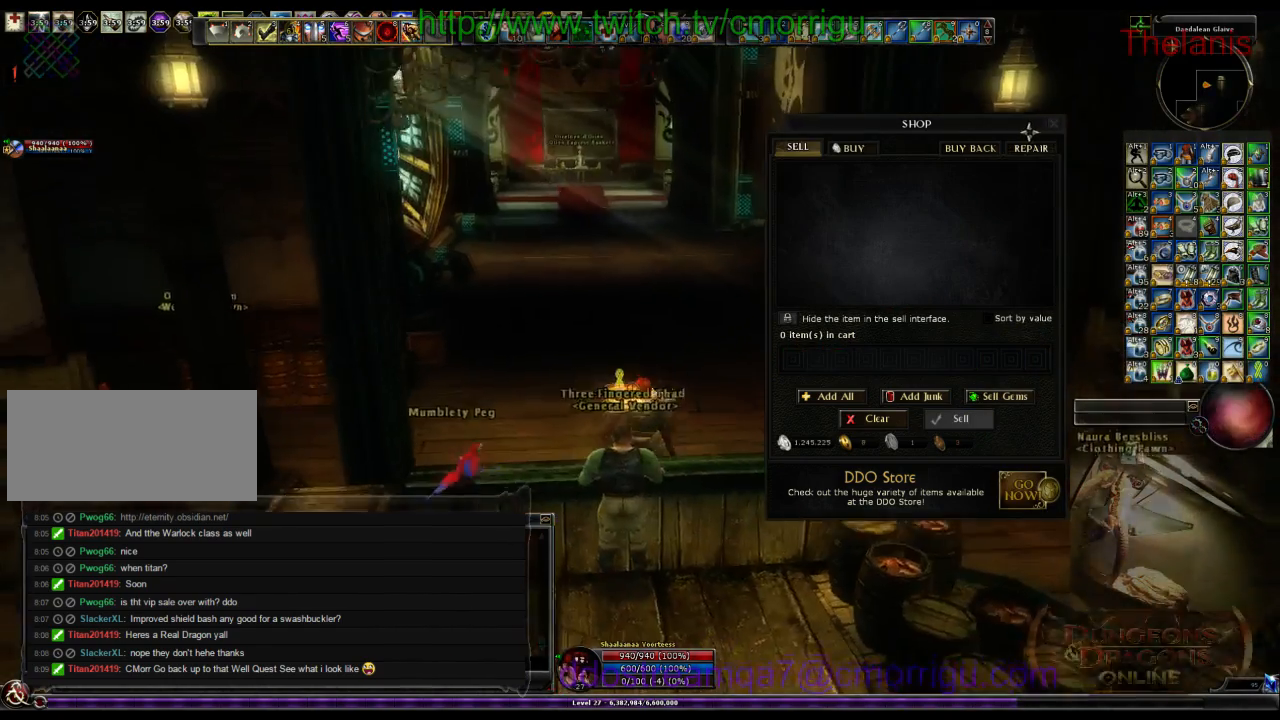
{"keys": ["w"], "events": []}
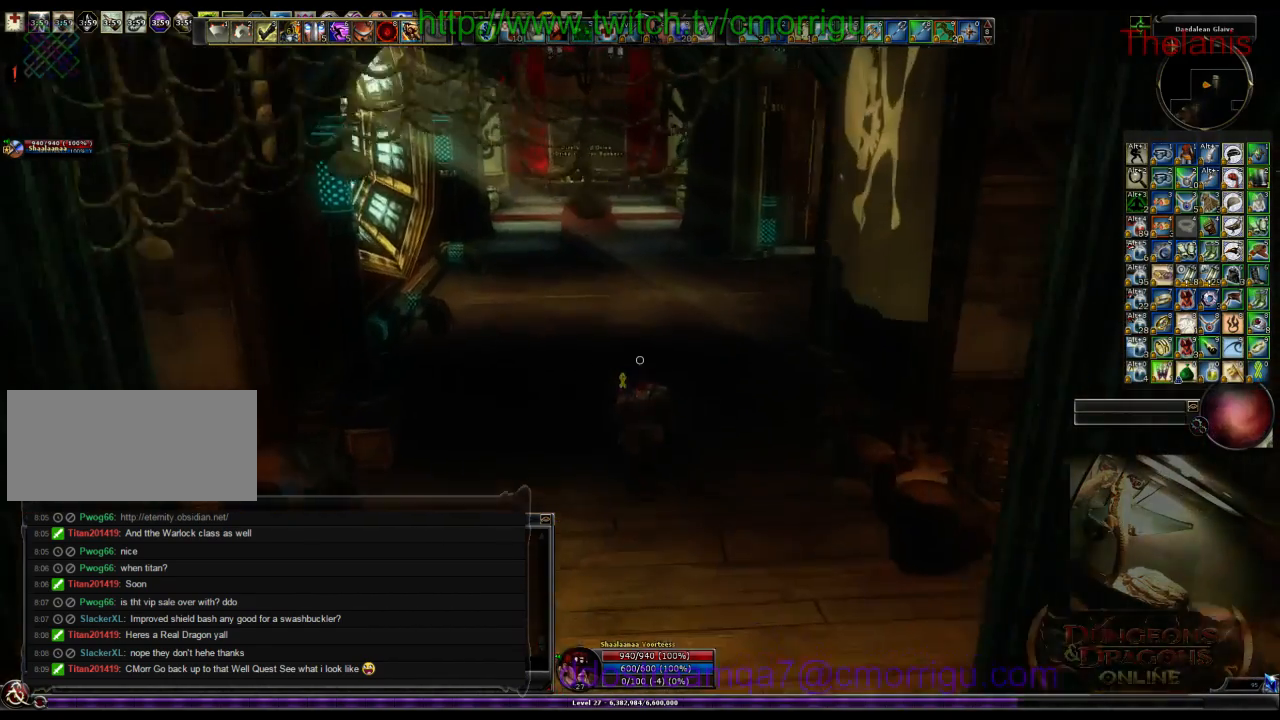
{"keys": ["w"], "events": []}
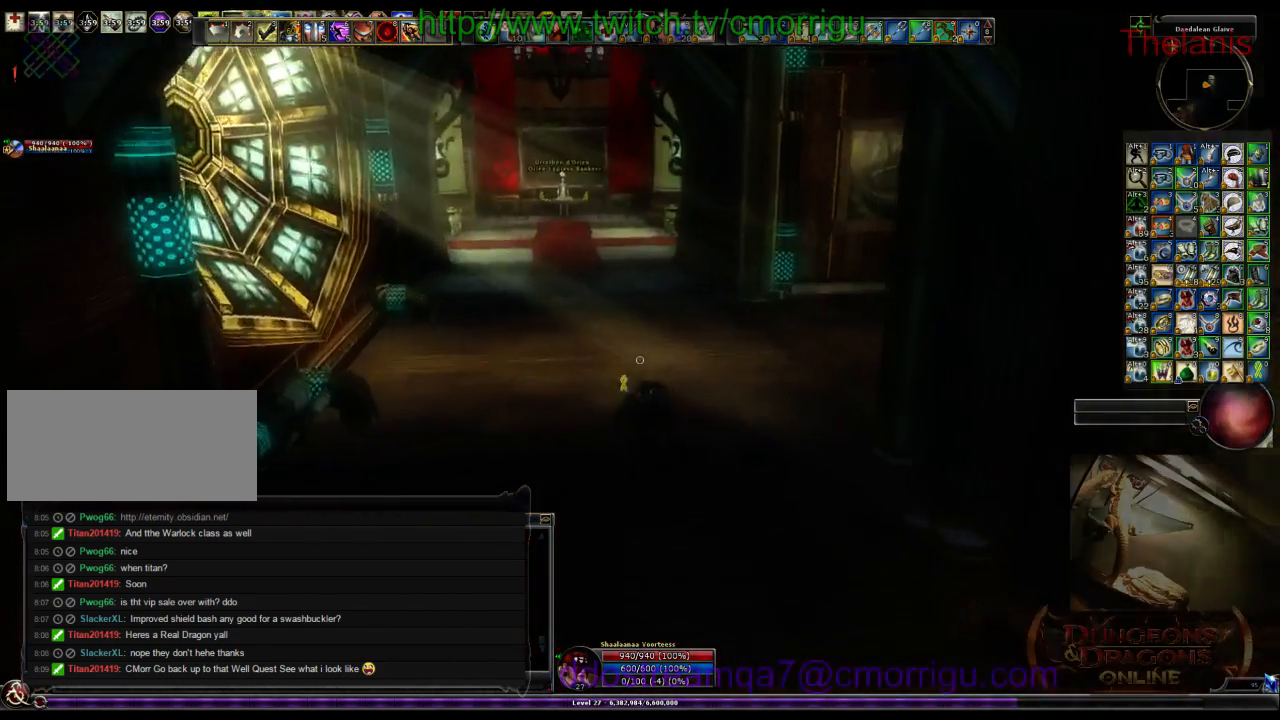
{"keys": ["w"], "events": []}
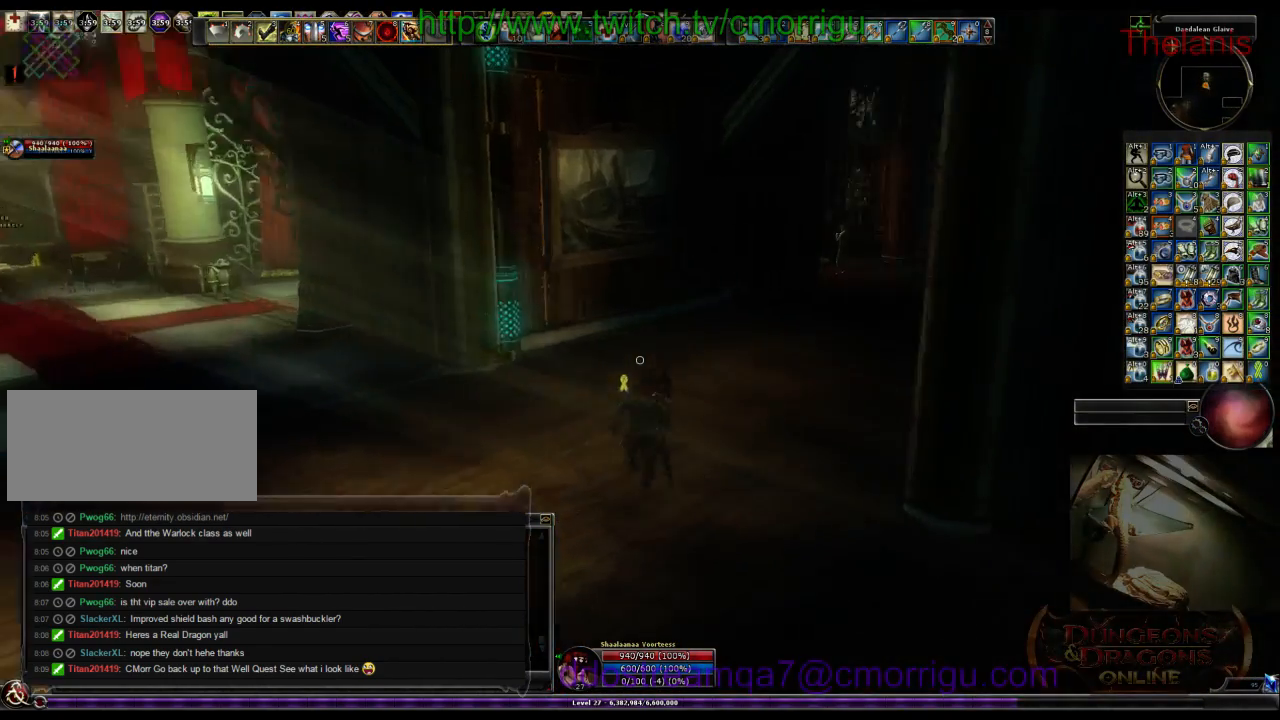
{"keys": ["w"], "events": []}
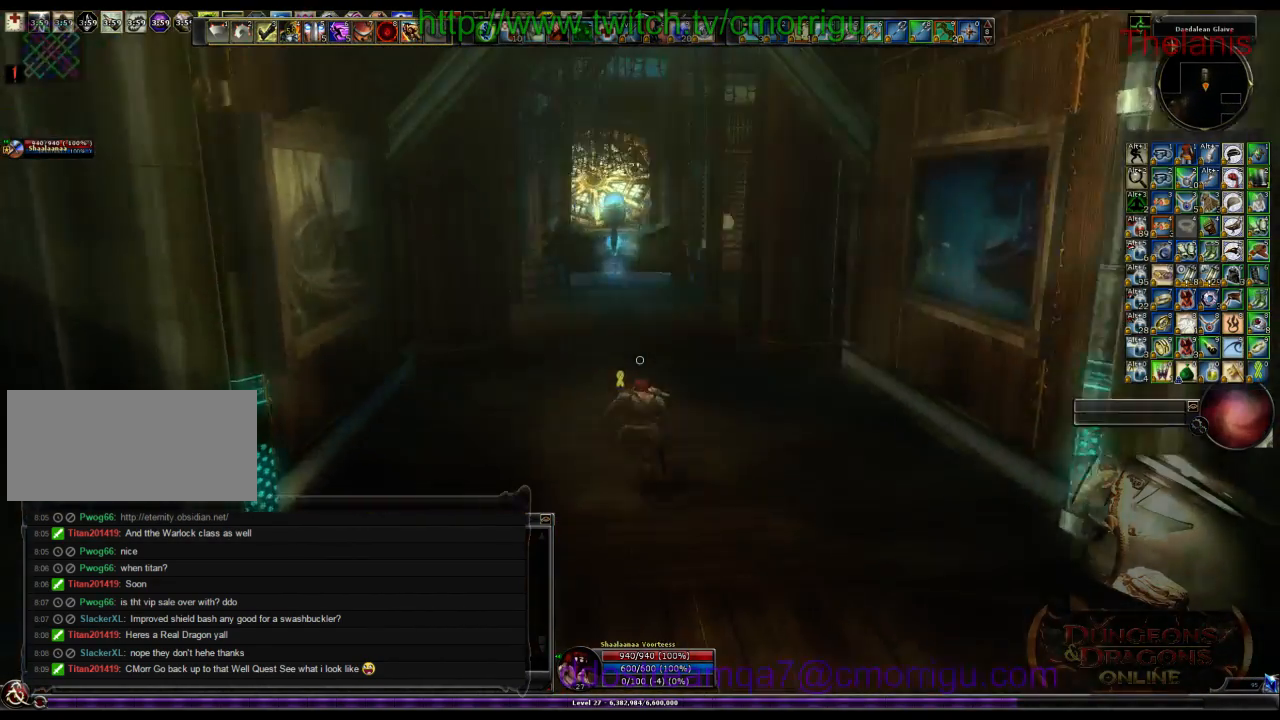
{"keys": ["o", "w"], "events": [[333, "o", "down"]]}
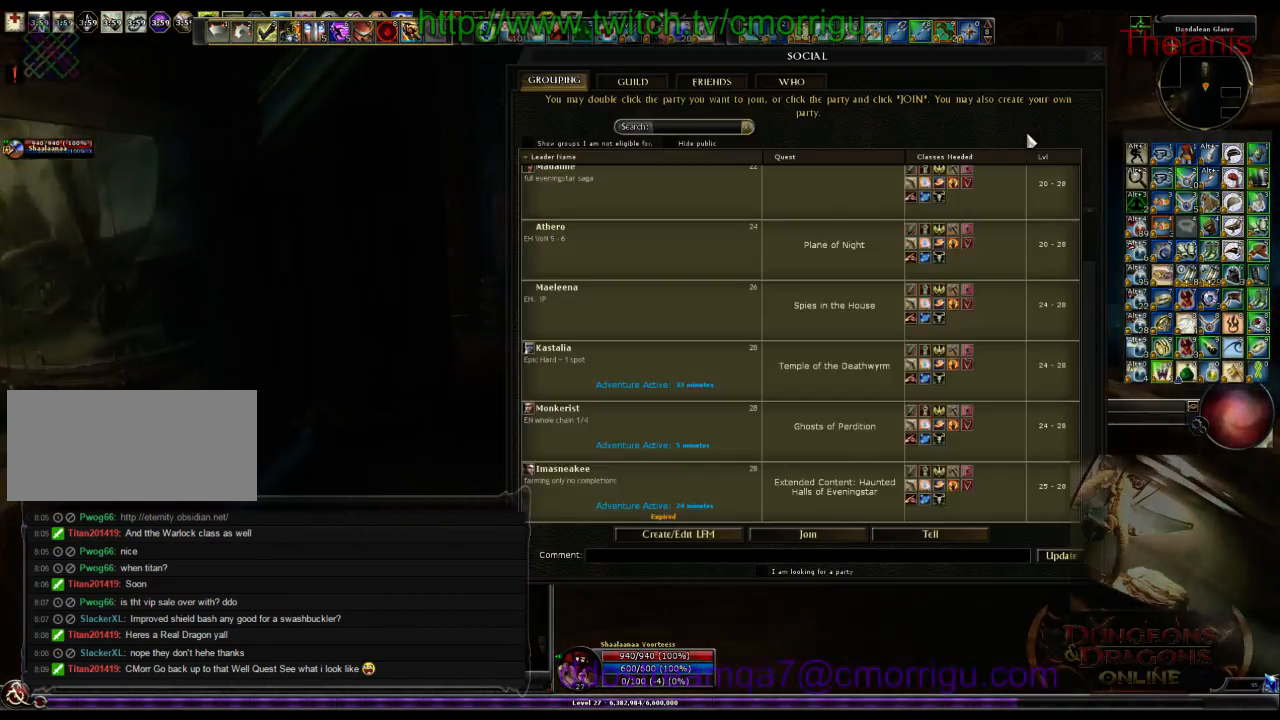
{"keys": ["w"], "events": [[33, "o", "up"]]}
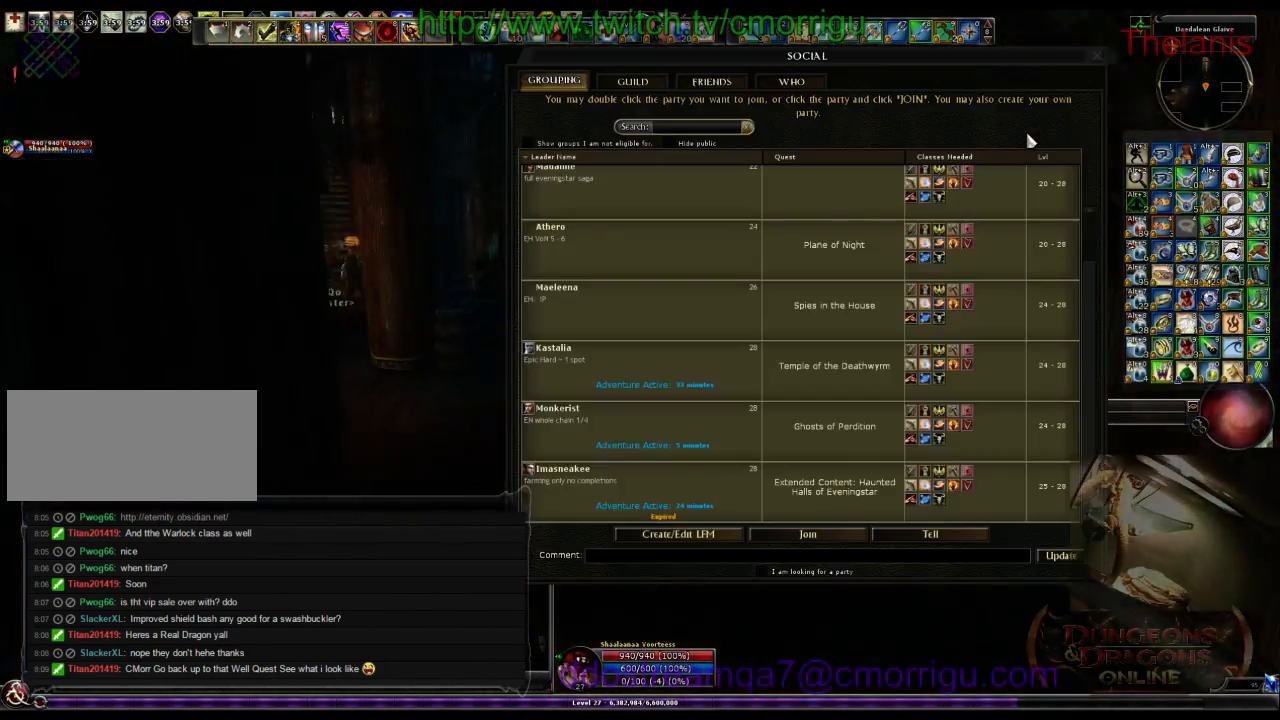
{"keys": ["w"], "events": [[133, "o", "down"], [300, "o", "up"]]}
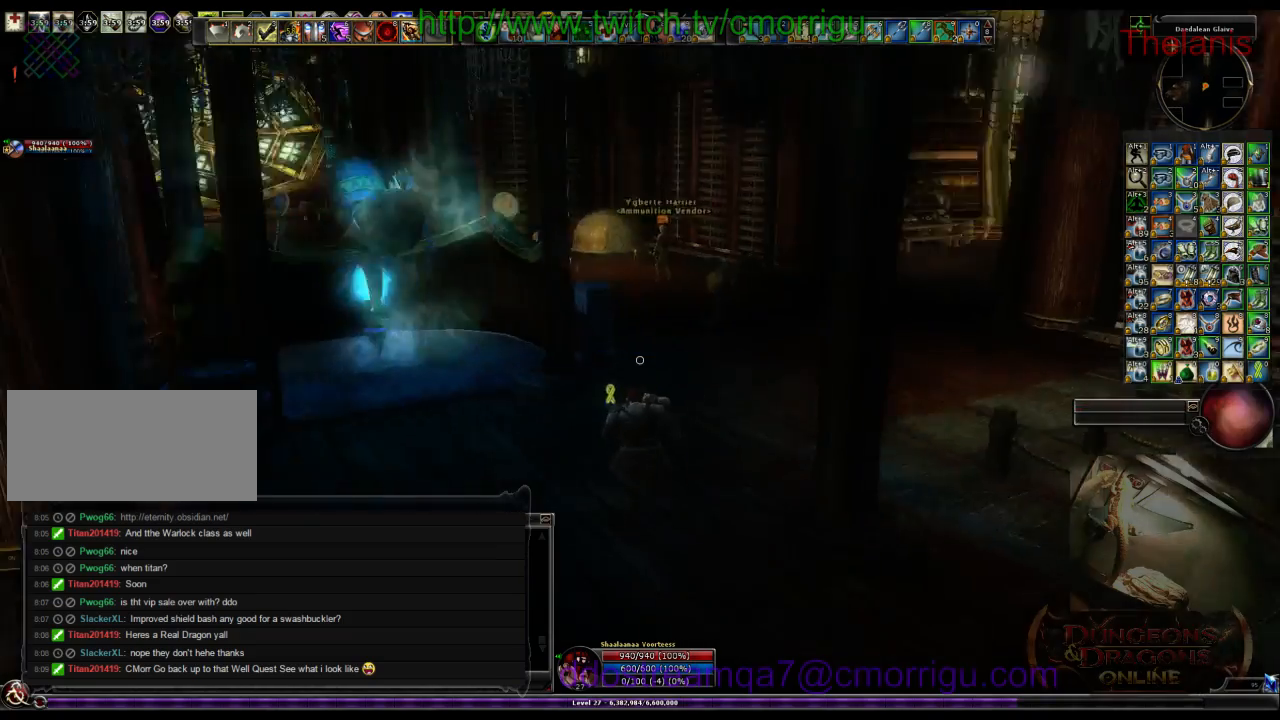
{"keys": ["o", "w"], "events": [[467, "o", "down"]]}
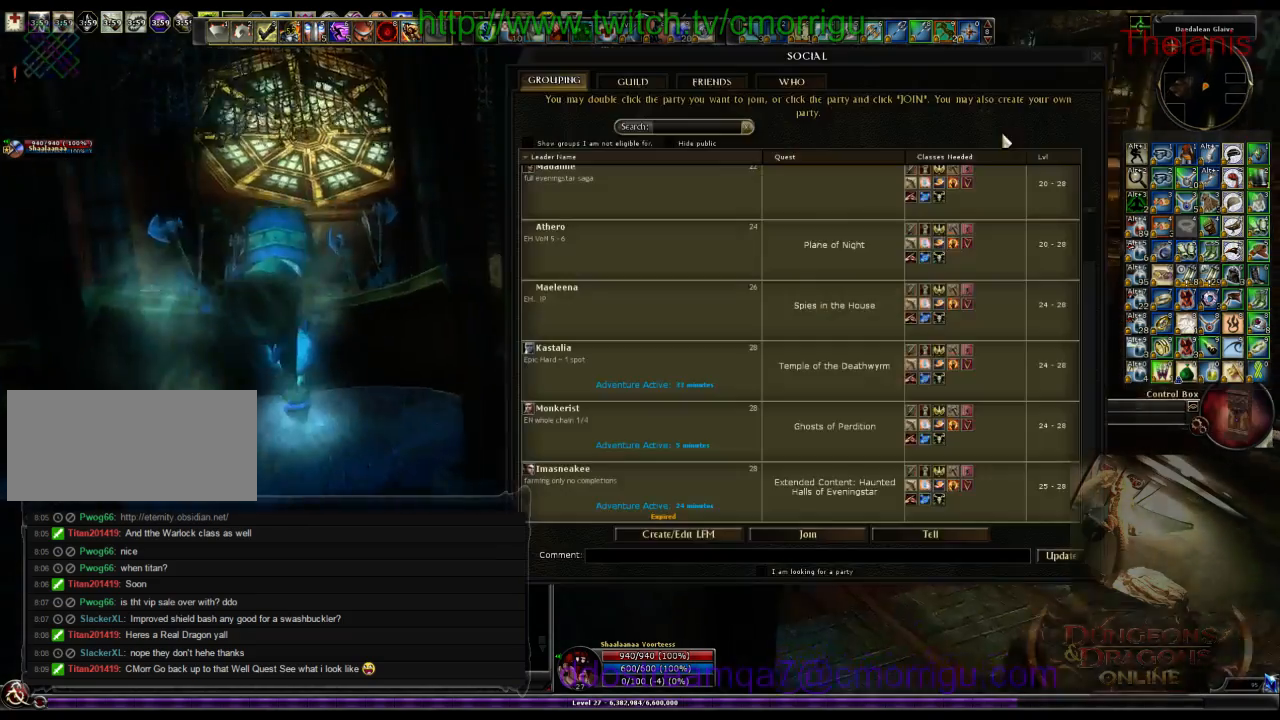
{"keys": ["o", "w"], "events": [[100, "o", "up"], [500, "o", "down"]]}
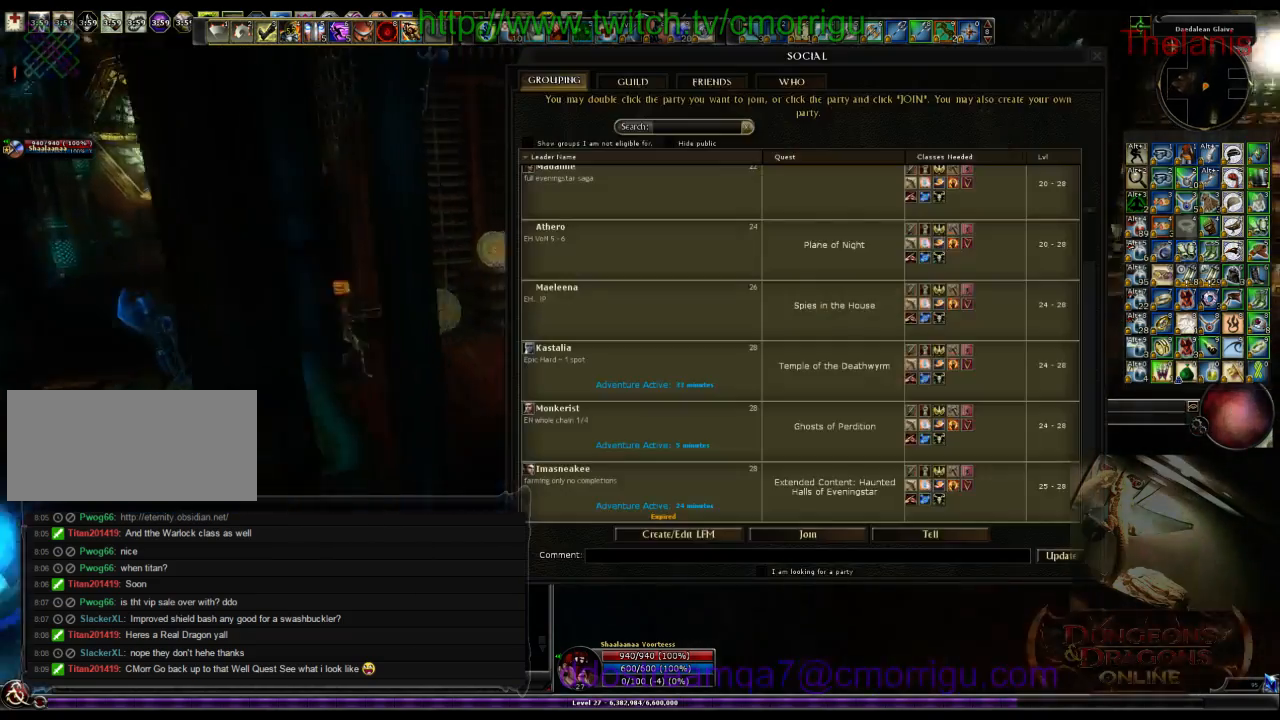
{"keys": ["w"], "events": [[200, "o", "up"]]}
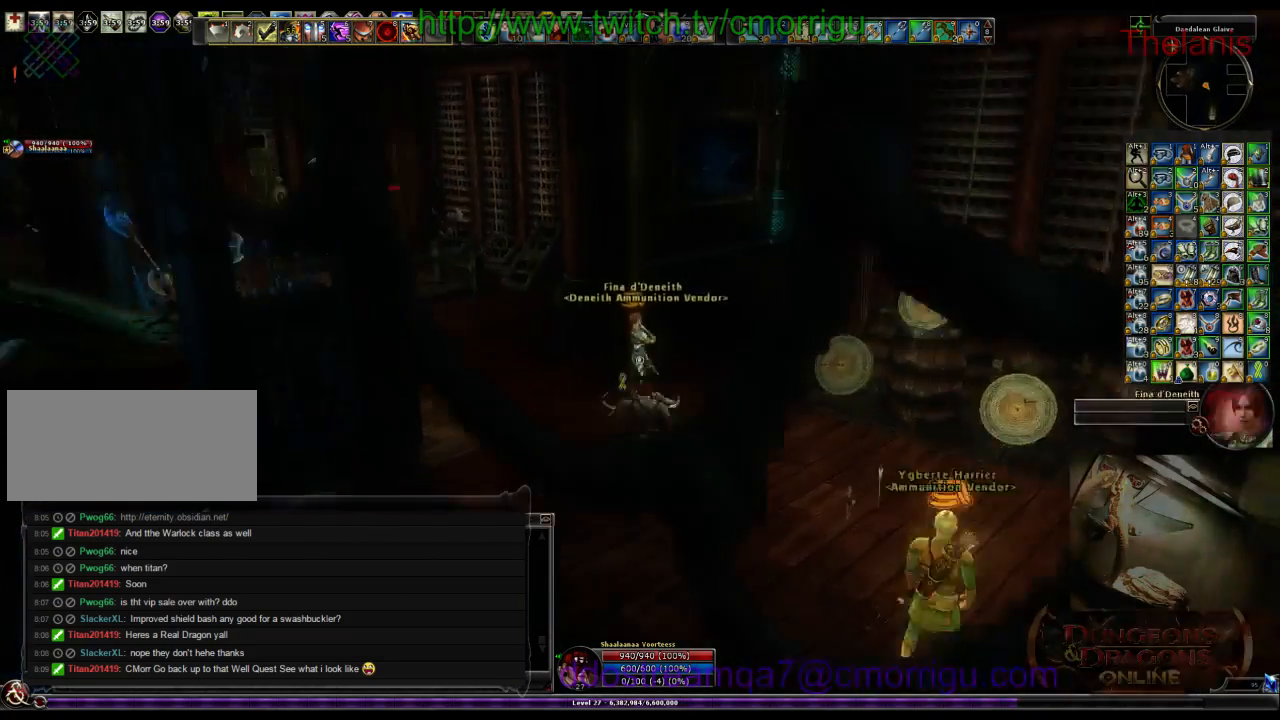
{"keys": ["w"], "events": []}
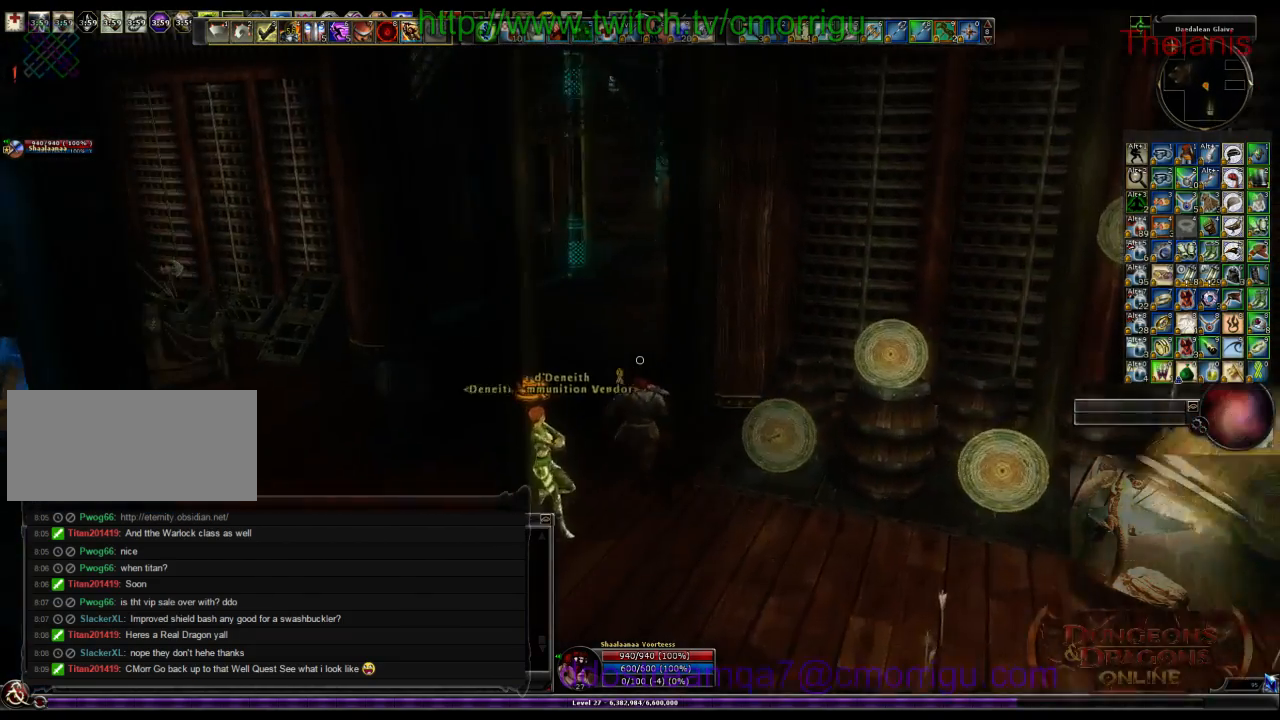
{"keys": ["w"], "events": []}
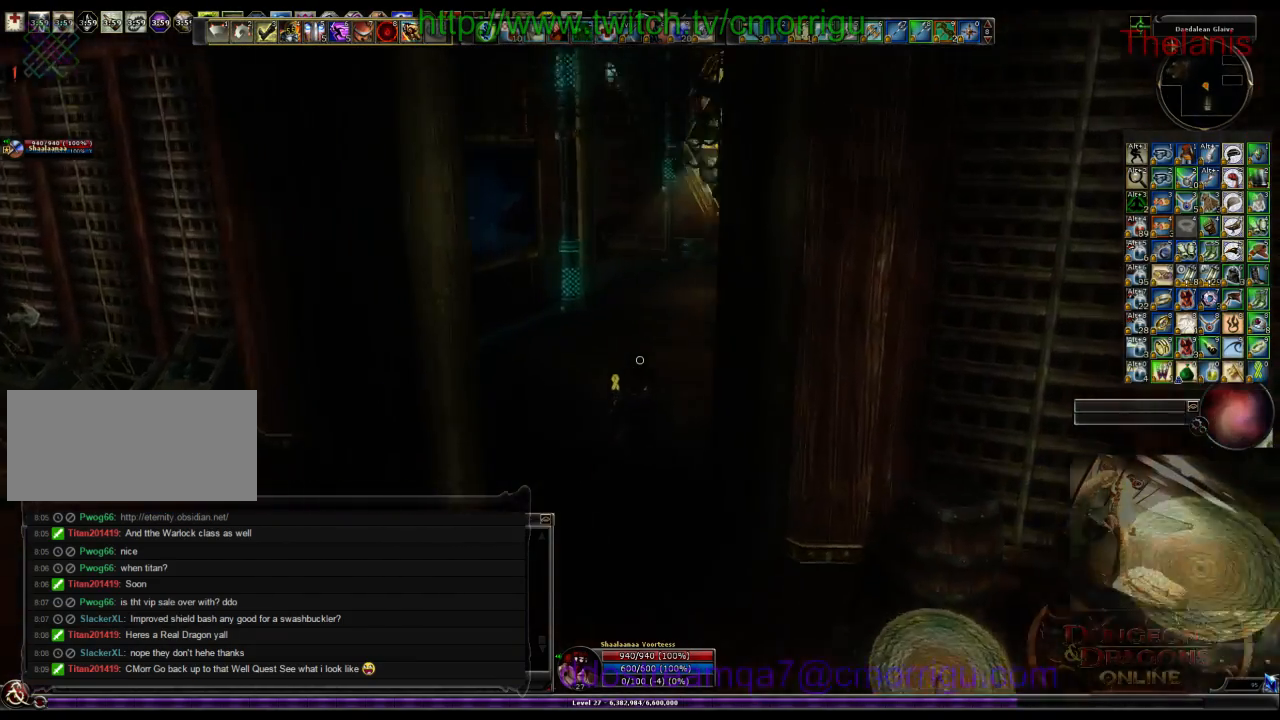
{"keys": ["w"], "events": []}
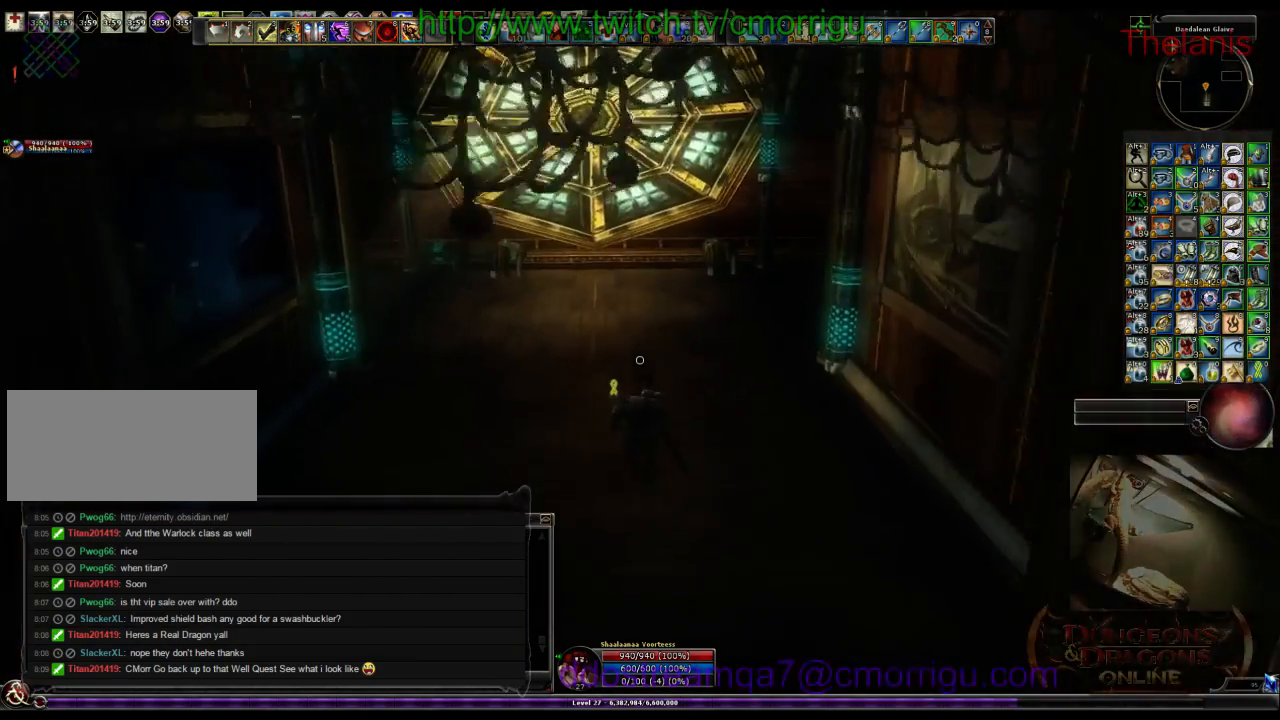
{"keys": ["w"], "events": []}
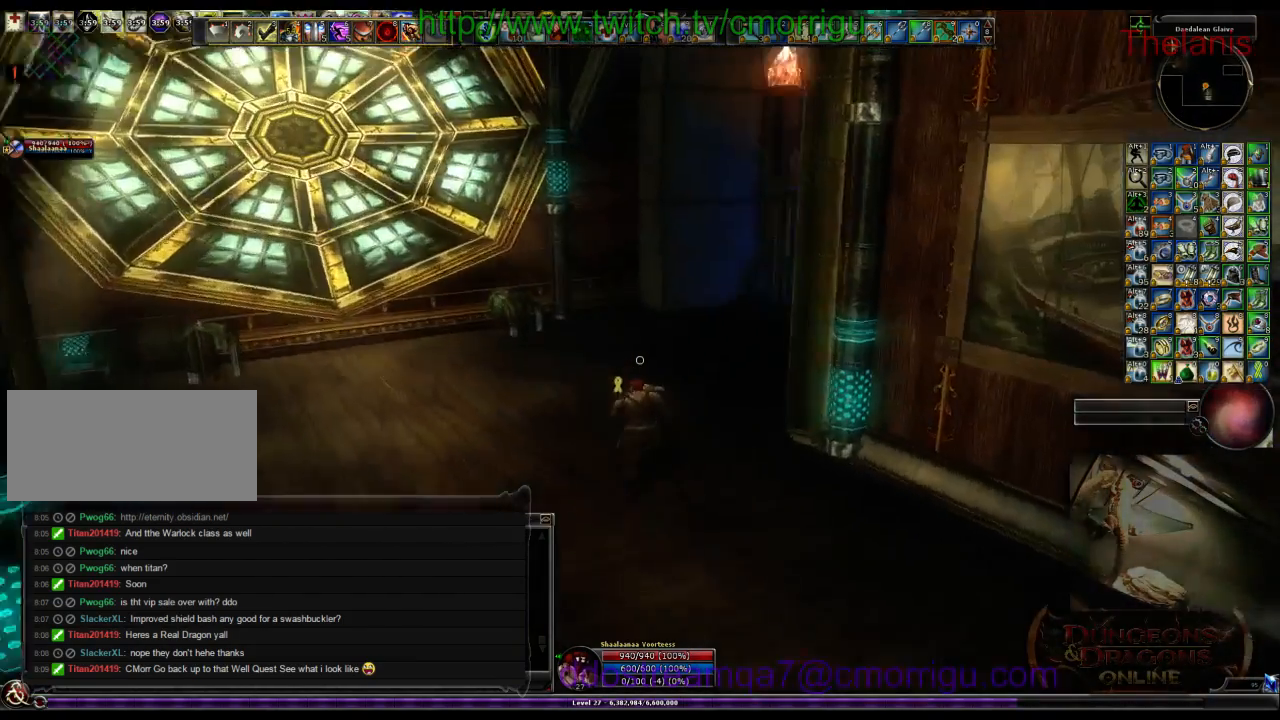
{"keys": ["w"], "events": []}
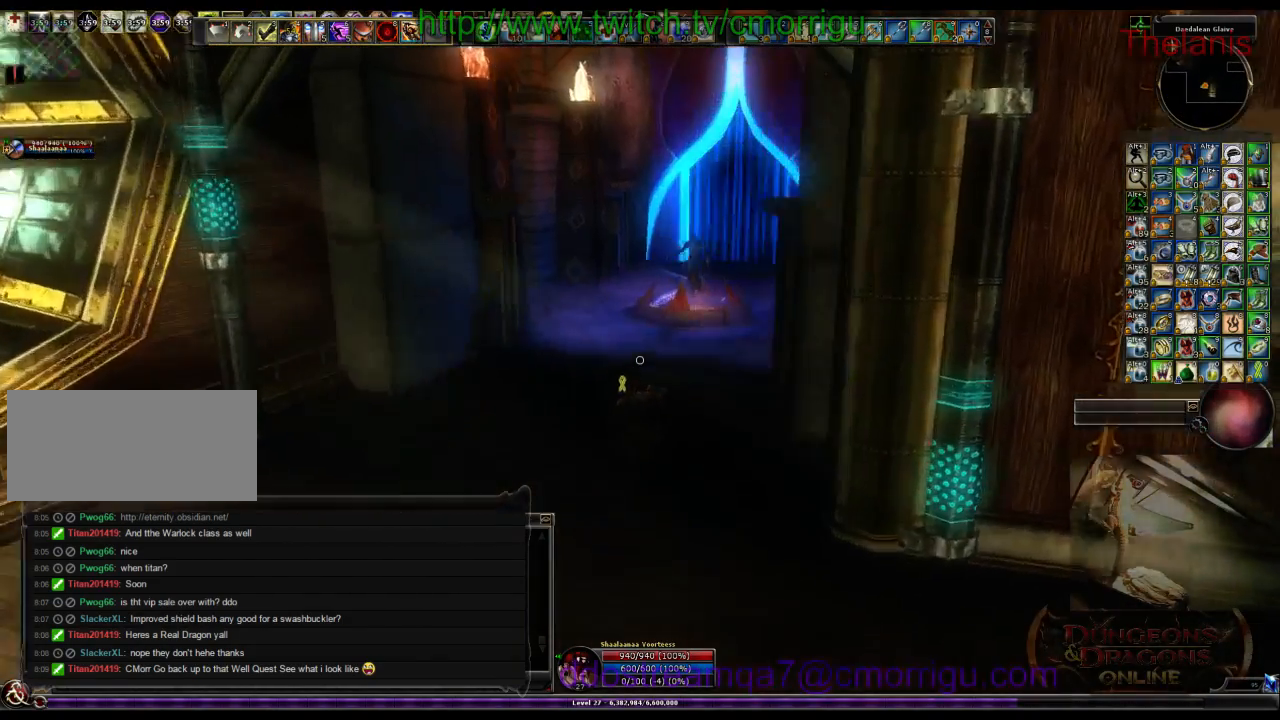
{"keys": ["w"], "events": []}
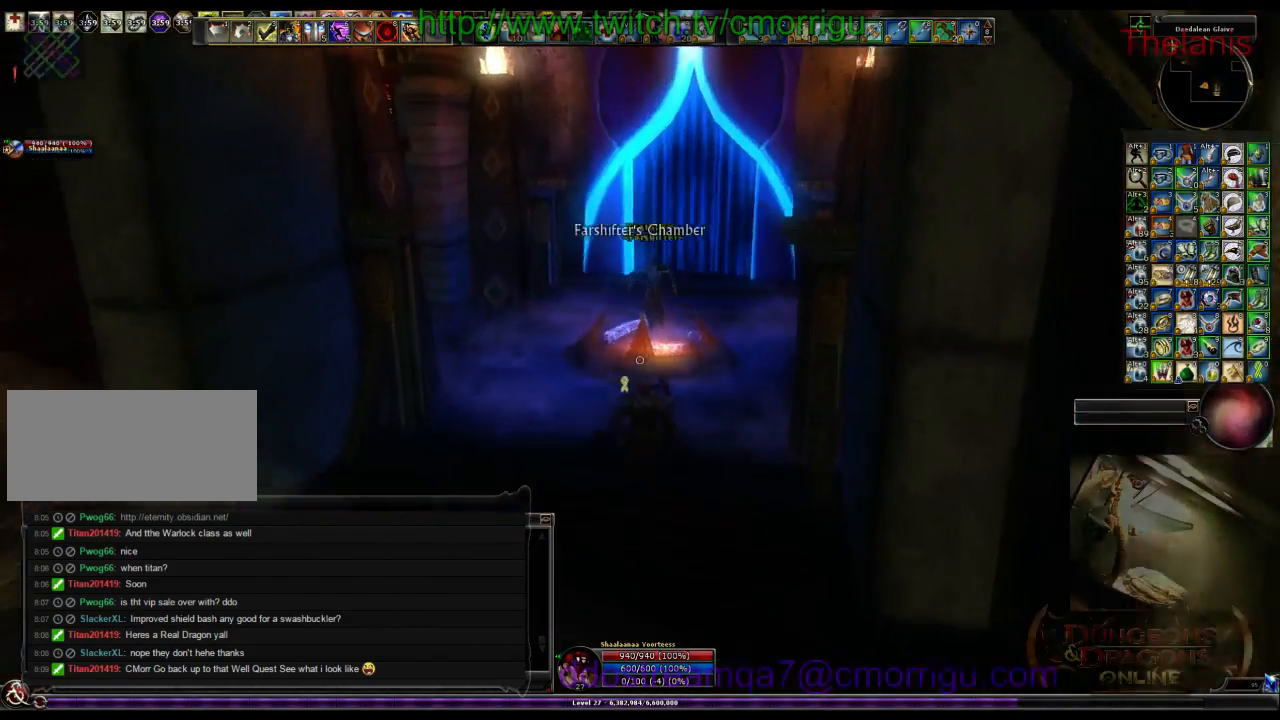
{"keys": [], "events": [[333, "w", "up"]]}